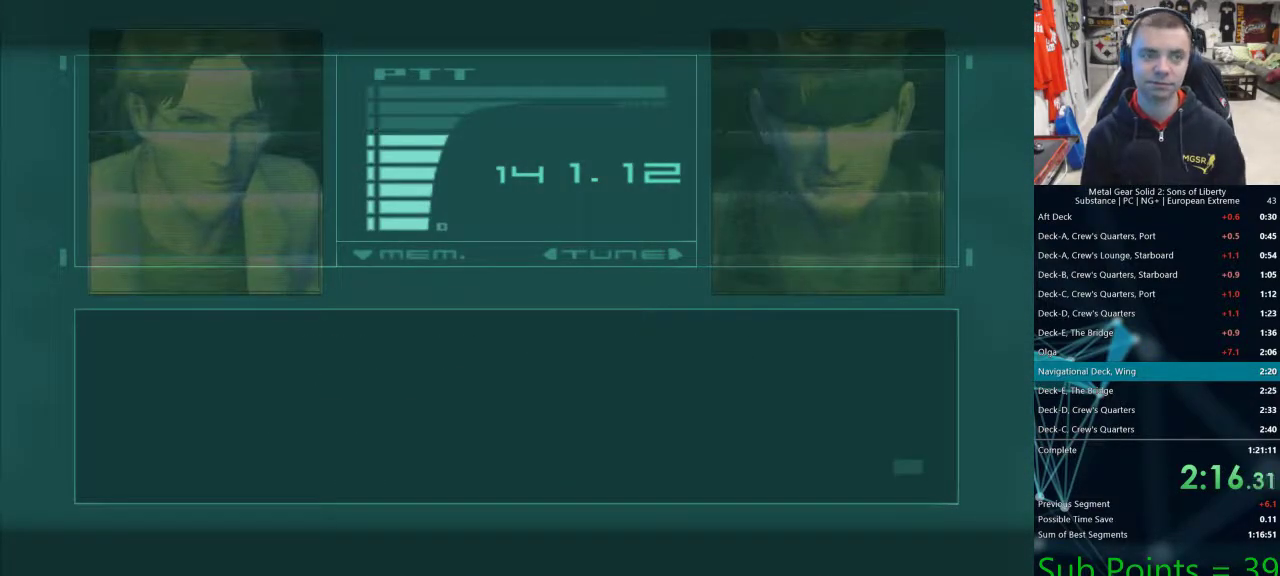
Gameplay with a controller (PlayStation layout); each line is a JSON object with the inputs held at the frame after it (dt_ms = milliseconds from this image to that frame). "events" lists button and stick changes between this image and that frame as [ms after this image, input, new state], when the widget could be followed in between.
{"dt_ms": 500, "buttons": [], "left_stick": "center", "right_stick": "center", "events": [[50, "CROSS", "up"], [100, "CROSS", "down"], [133, "CROSS", "up"], [200, "CROSS", "down"], [250, "CROSS", "up"], [317, "CROSS", "down"], [367, "CROSS", "up"], [433, "CROSS", "down"], [483, "CROSS", "up"]]}
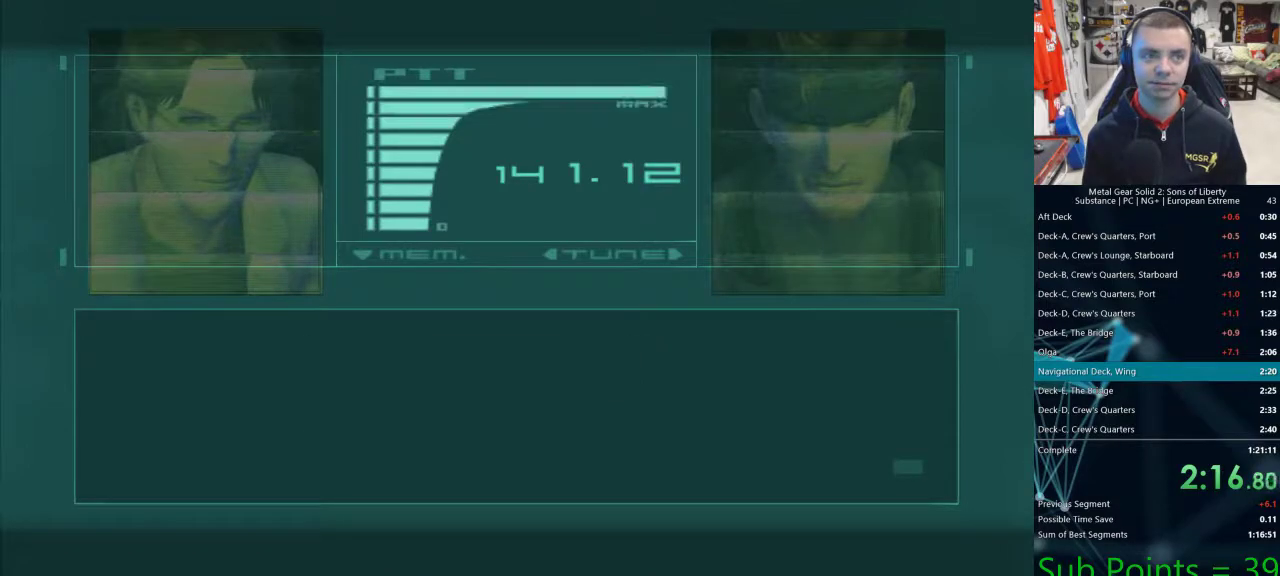
{"dt_ms": 500, "buttons": [], "left_stick": "center", "right_stick": "center", "events": [[33, "CROSS", "down"], [67, "CROSS", "up"], [133, "CROSS", "down"], [167, "CROSS", "up"], [217, "CROSS", "down"], [267, "CROSS", "up"], [333, "CROSS", "down"], [367, "CROSS", "up"], [433, "CROSS", "down"], [467, "CROSS", "up"]]}
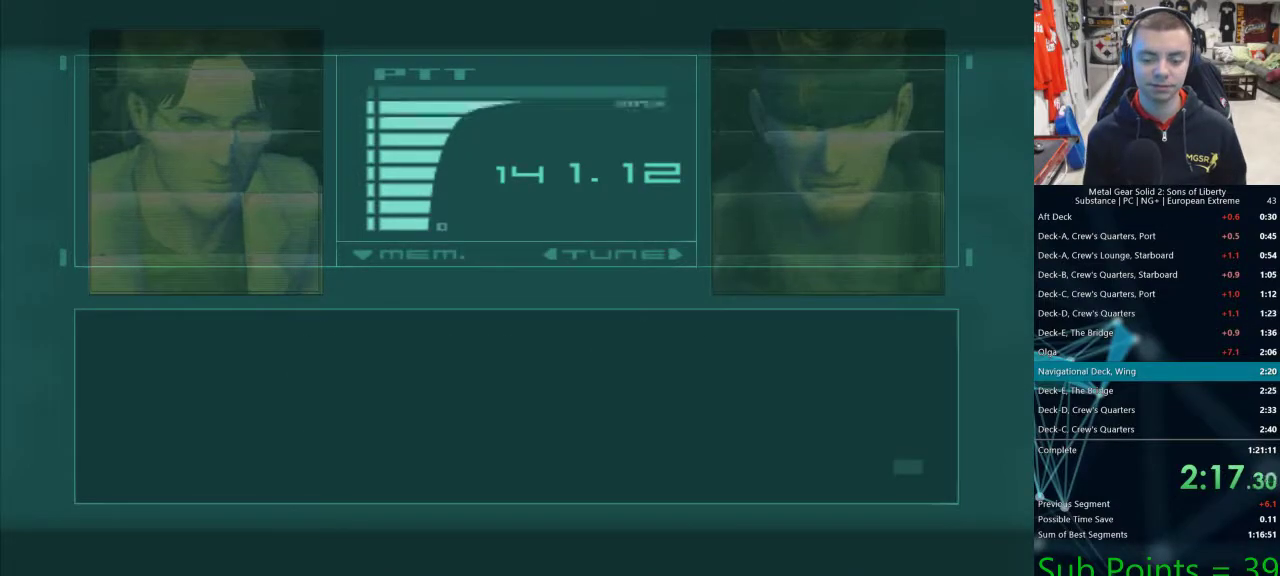
{"dt_ms": 500, "buttons": ["CROSS"], "left_stick": "center", "right_stick": "center", "events": [[33, "CROSS", "down"], [167, "CROSS", "up"], [217, "CROSS", "down"], [250, "CROSS", "up"], [317, "CROSS", "down"], [350, "CROSS", "up"], [400, "CROSS", "down"], [450, "CROSS", "up"], [500, "CROSS", "down"]]}
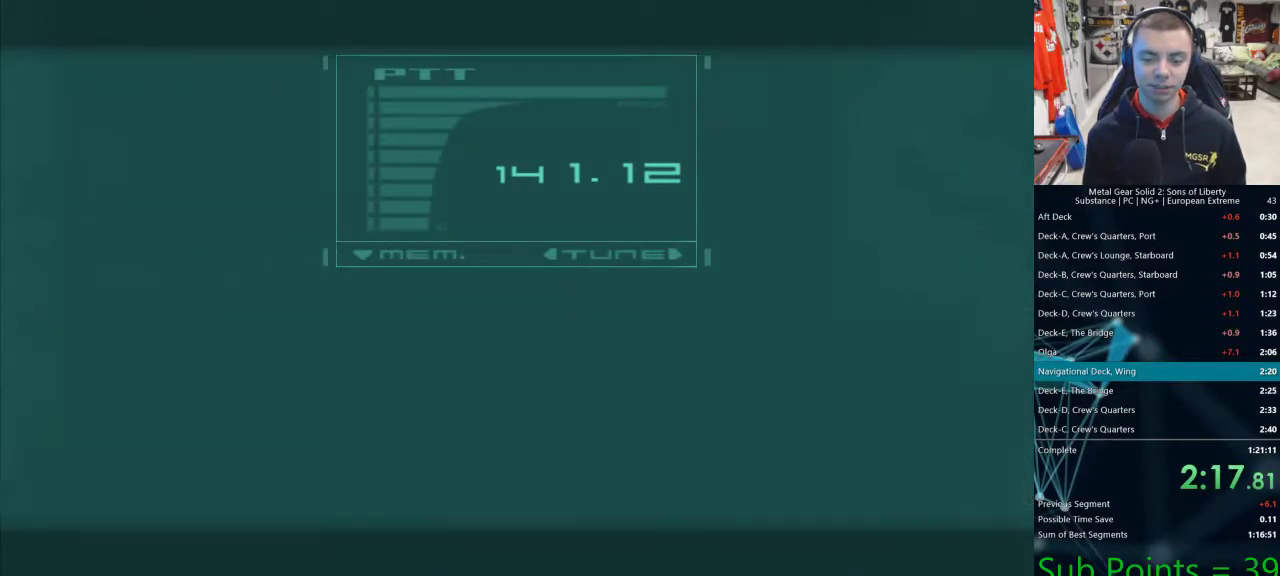
{"dt_ms": 1000, "buttons": [], "left_stick": "center", "right_stick": "center"}
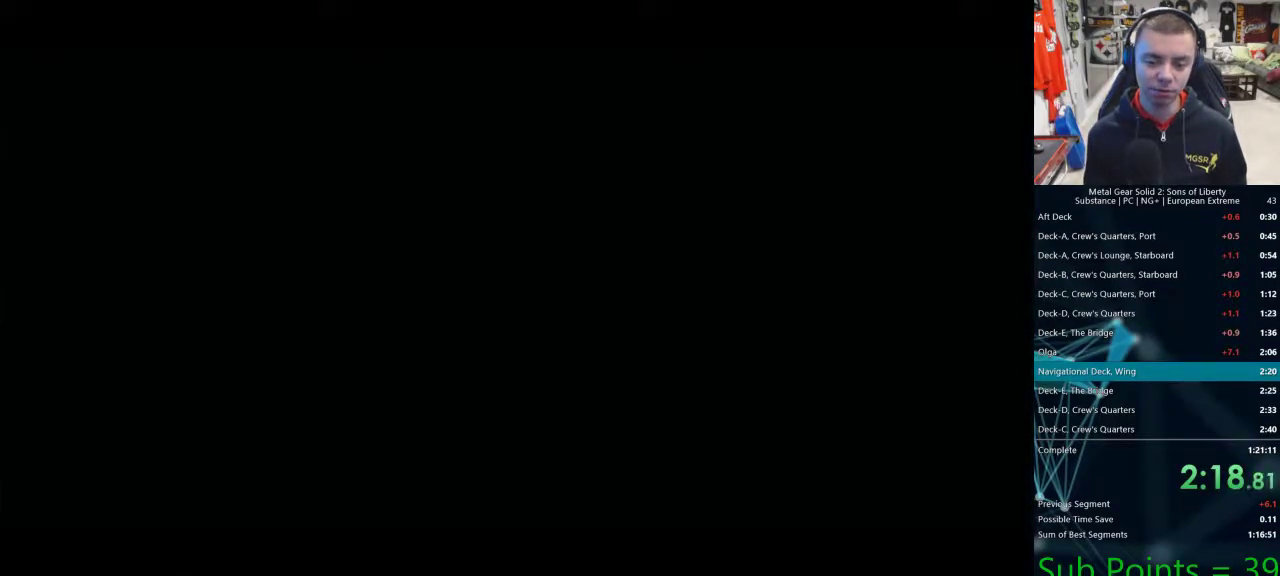
{"dt_ms": 500, "buttons": [], "left_stick": "center", "right_stick": "center", "events": [[50, "CROSS", "down"], [100, "CROSS", "up"], [150, "CROSS", "down"], [167, "CROSS", "up"], [233, "CROSS", "down"], [267, "CROSS", "up"]]}
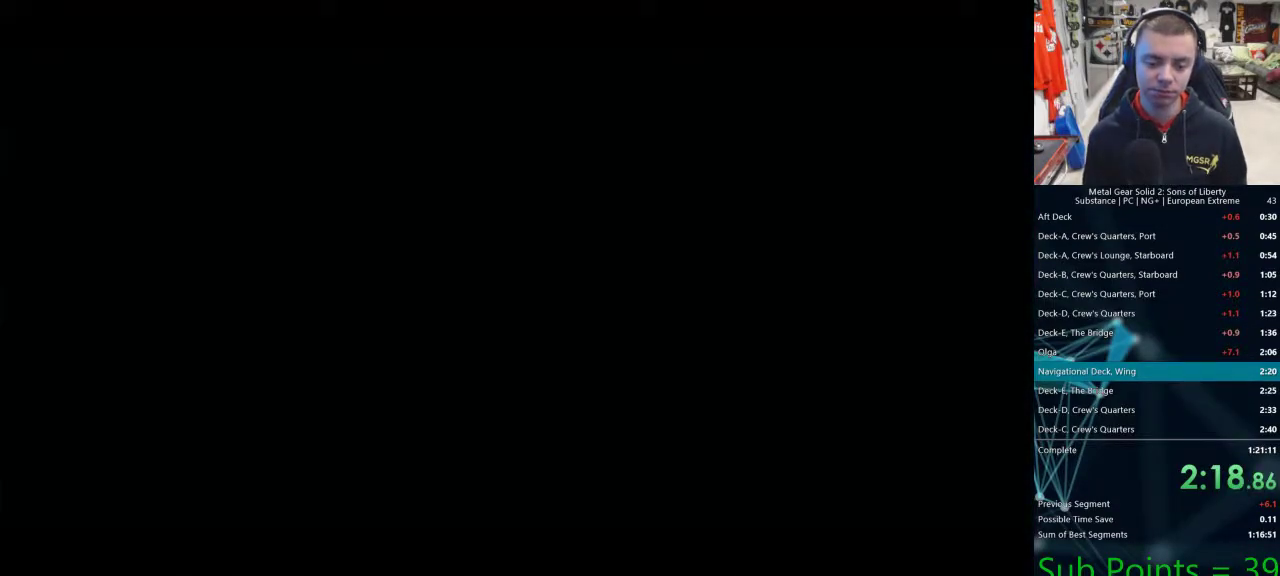
{"dt_ms": 500, "buttons": [], "left_stick": "down-right", "right_stick": "center", "events": [[400, "left_stick", "down-right"]]}
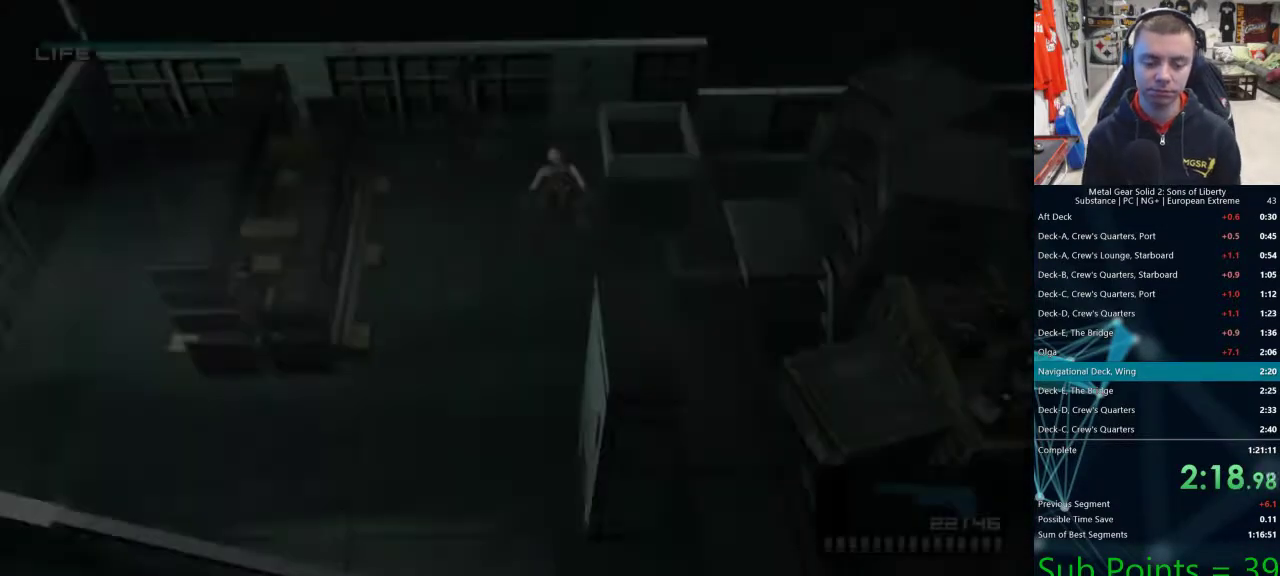
{"dt_ms": 500, "buttons": [], "left_stick": "down", "right_stick": "center", "events": [[33, "right_stick", "left"], [133, "right_stick", "center"], [400, "left_stick", "down"]]}
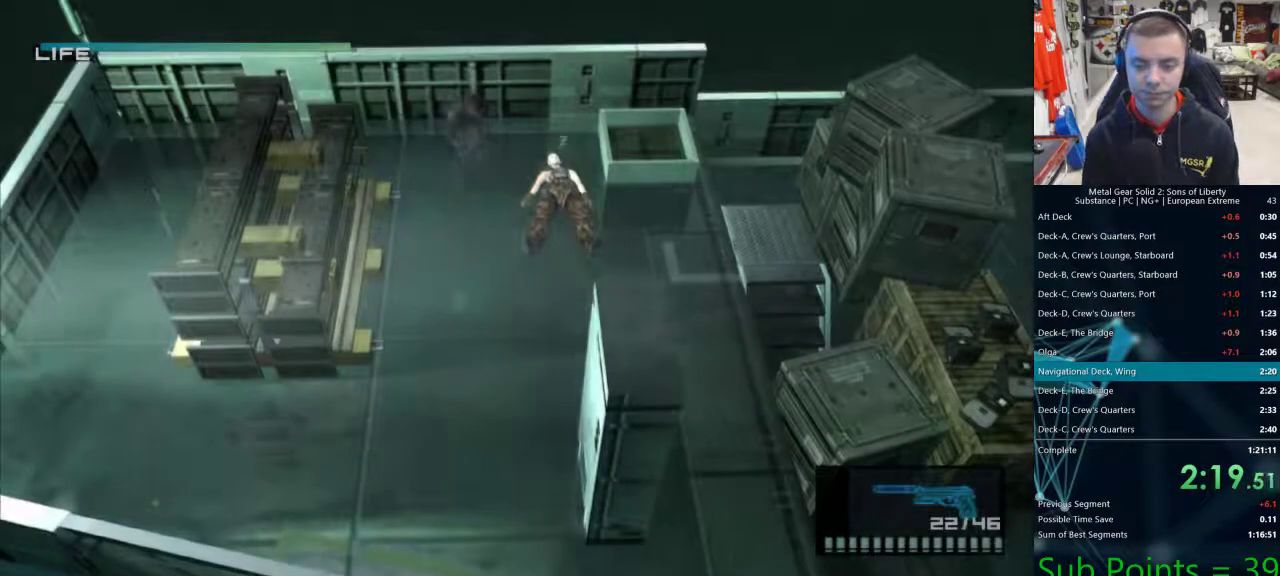
{"dt_ms": 500, "buttons": [], "left_stick": "down-right", "right_stick": "center", "events": [[267, "left_stick", "down-right"]]}
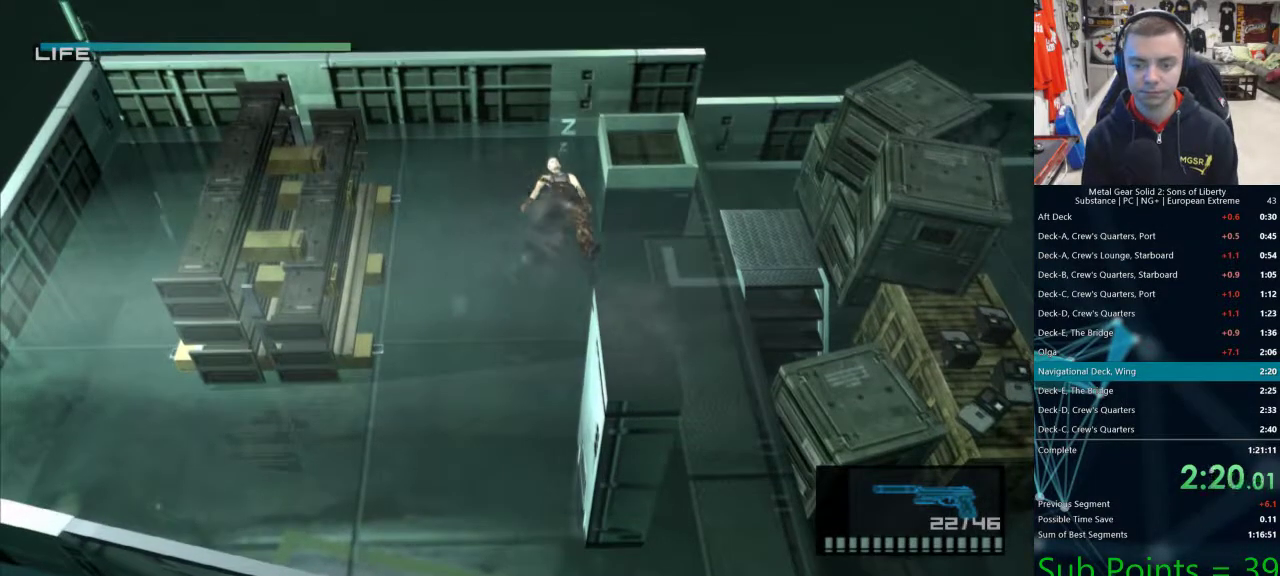
{"dt_ms": 500, "buttons": [], "left_stick": "down-right", "right_stick": "center", "events": []}
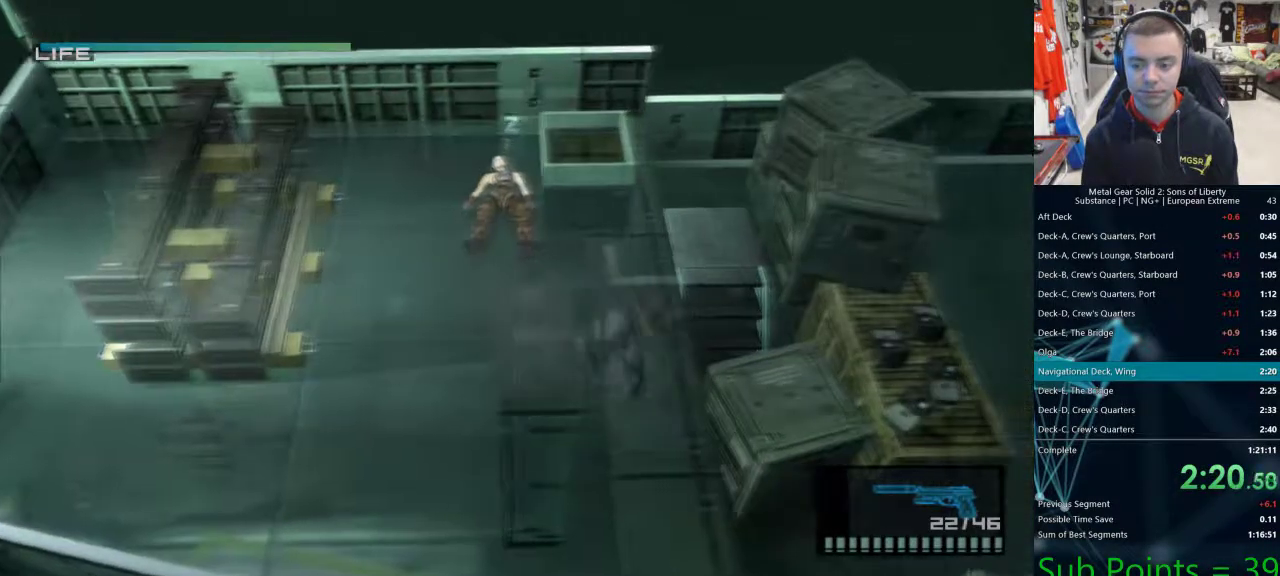
{"dt_ms": 500, "buttons": [], "left_stick": "right", "right_stick": "center", "events": [[400, "left_stick", "right"]]}
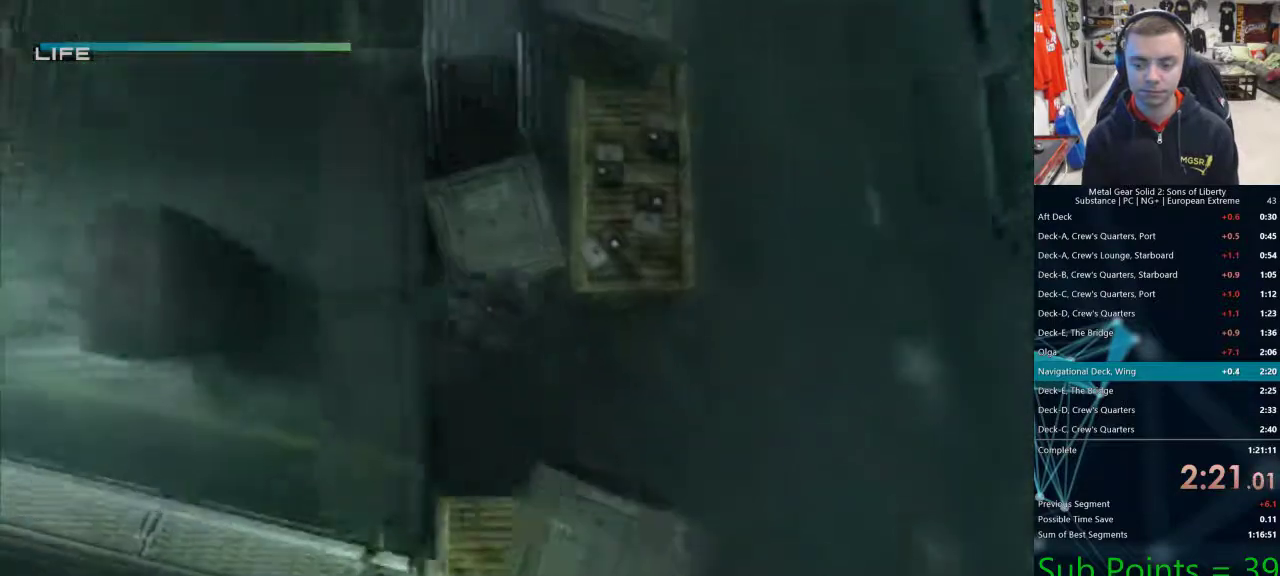
{"dt_ms": 500, "buttons": [], "left_stick": "right", "right_stick": "center", "events": [[167, "left_stick", "center"], [433, "left_stick", "right"]]}
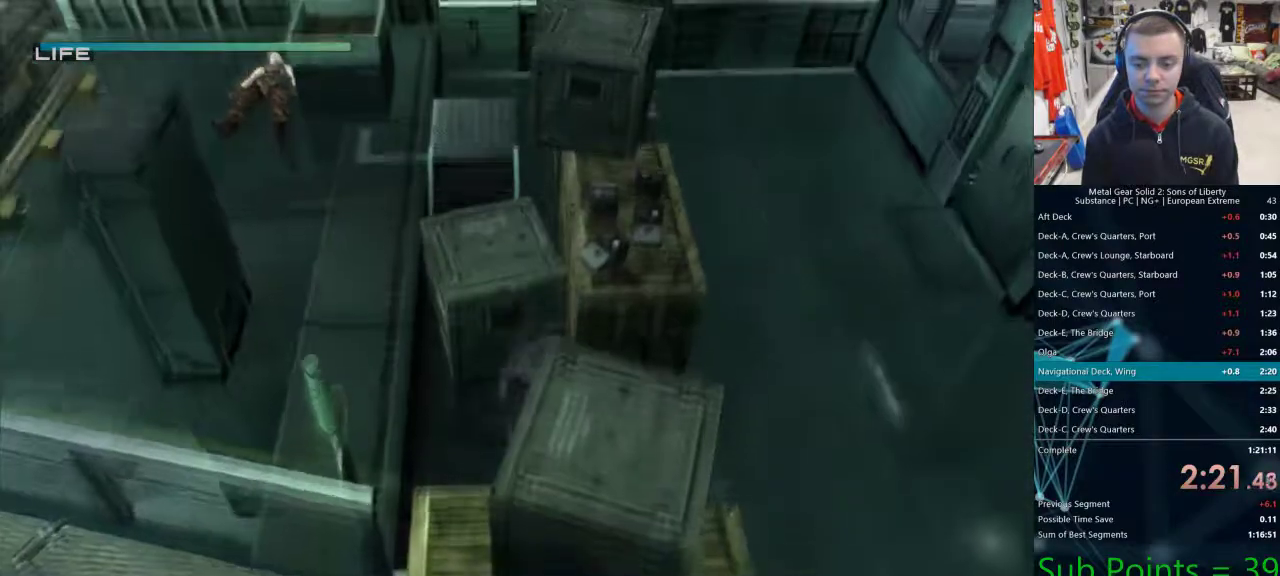
{"dt_ms": 500, "buttons": [], "left_stick": "right", "right_stick": "center", "events": []}
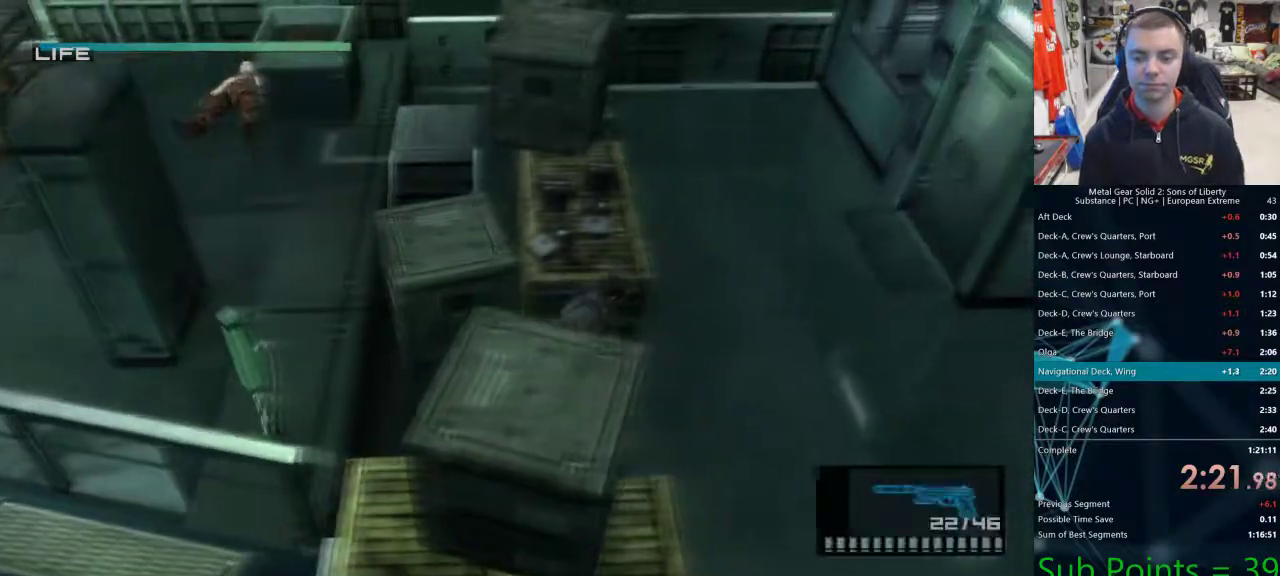
{"dt_ms": 500, "buttons": [], "left_stick": "up-right", "right_stick": "center", "events": [[500, "left_stick", "up-right"]]}
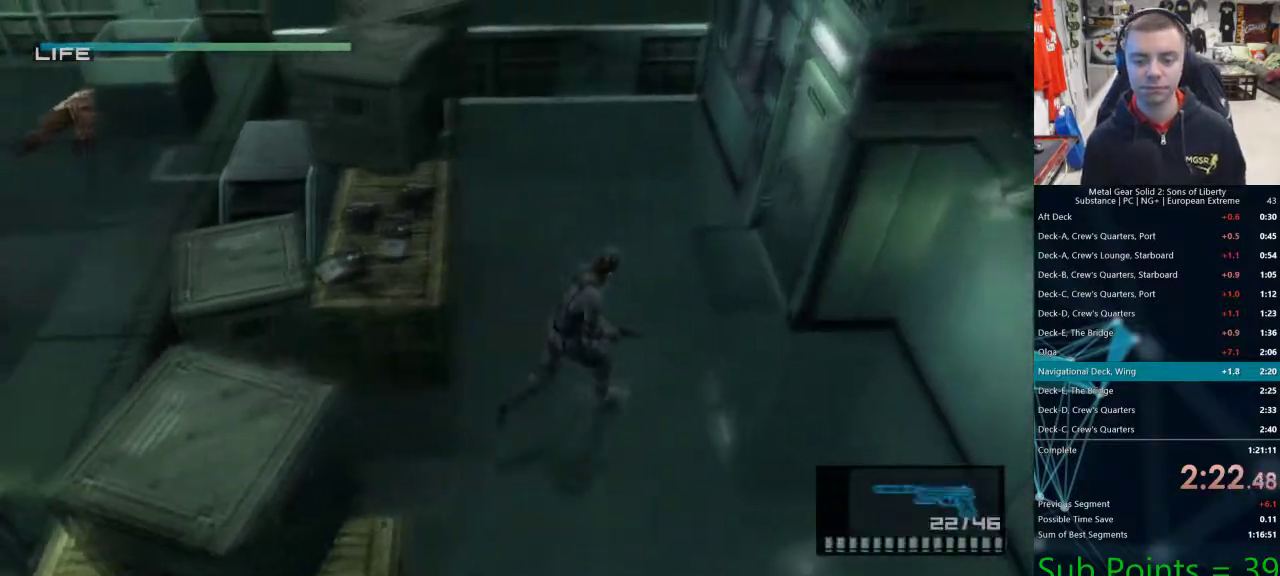
{"dt_ms": 500, "buttons": [], "left_stick": "up-right", "right_stick": "center", "events": [[433, "TRIANGLE", "down"], [500, "TRIANGLE", "up"]]}
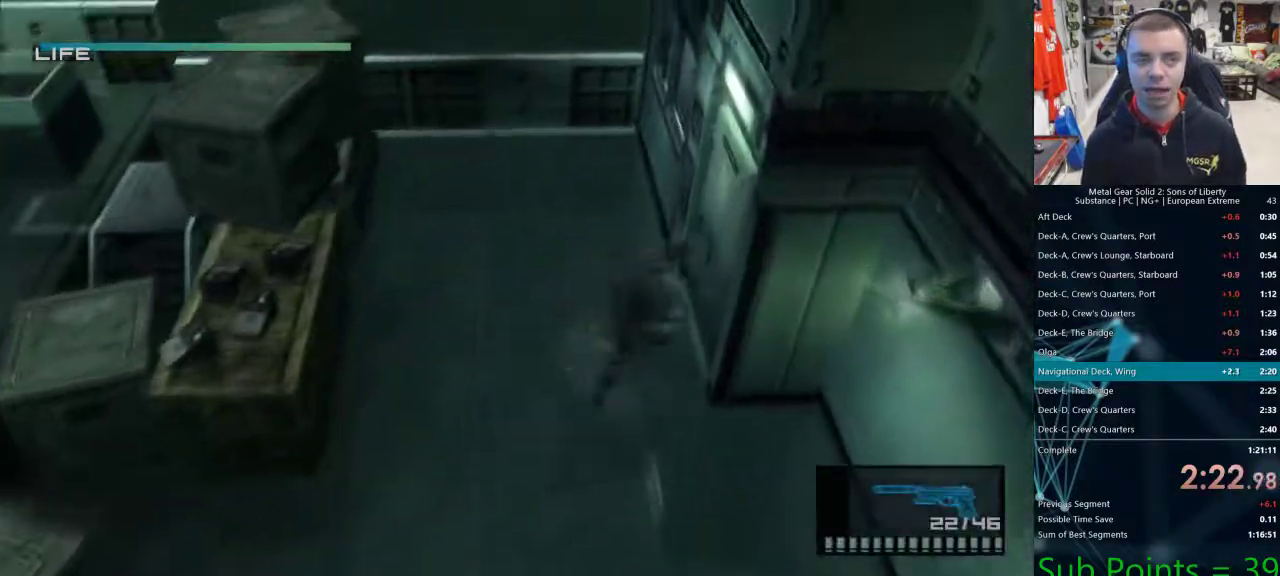
{"dt_ms": 500, "buttons": ["TRIANGLE"], "left_stick": "center", "right_stick": "center", "events": [[50, "TRIANGLE", "down"], [83, "TRIANGLE", "up"], [150, "TRIANGLE", "down"], [183, "TRIANGLE", "up"], [233, "TRIANGLE", "down"], [283, "TRIANGLE", "up"], [300, "left_stick", "center"], [500, "TRIANGLE", "down"]]}
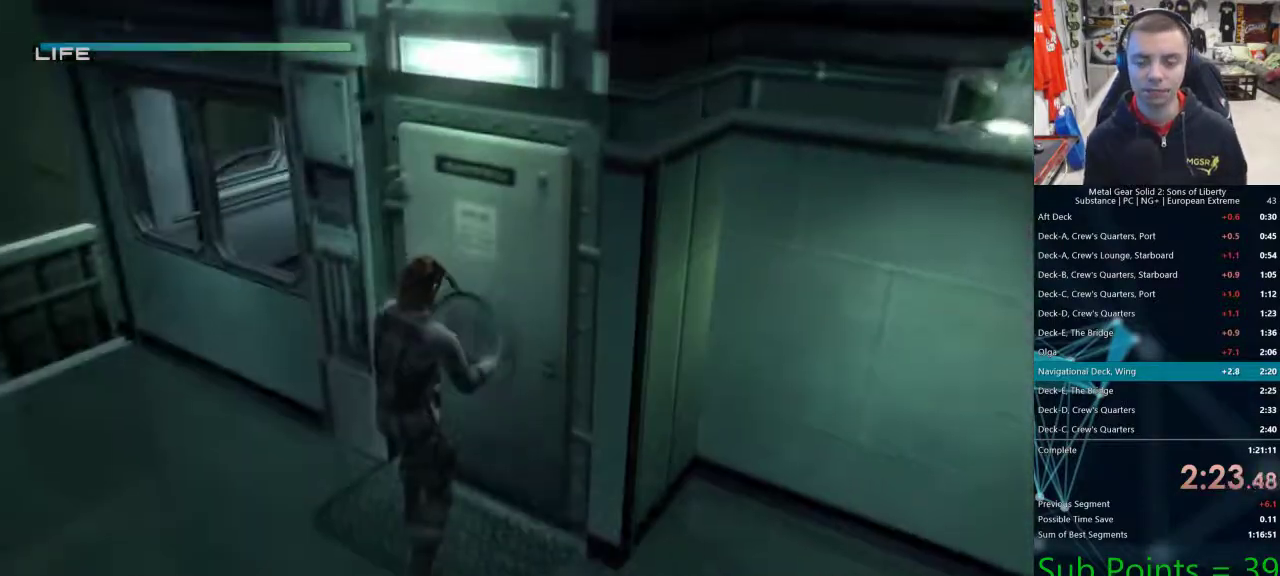
{"dt_ms": 500, "buttons": ["TRIANGLE"], "left_stick": "center", "right_stick": "center", "events": [[133, "TRIANGLE", "up"], [283, "TRIANGLE", "down"], [333, "TRIANGLE", "up"], [500, "TRIANGLE", "down"]]}
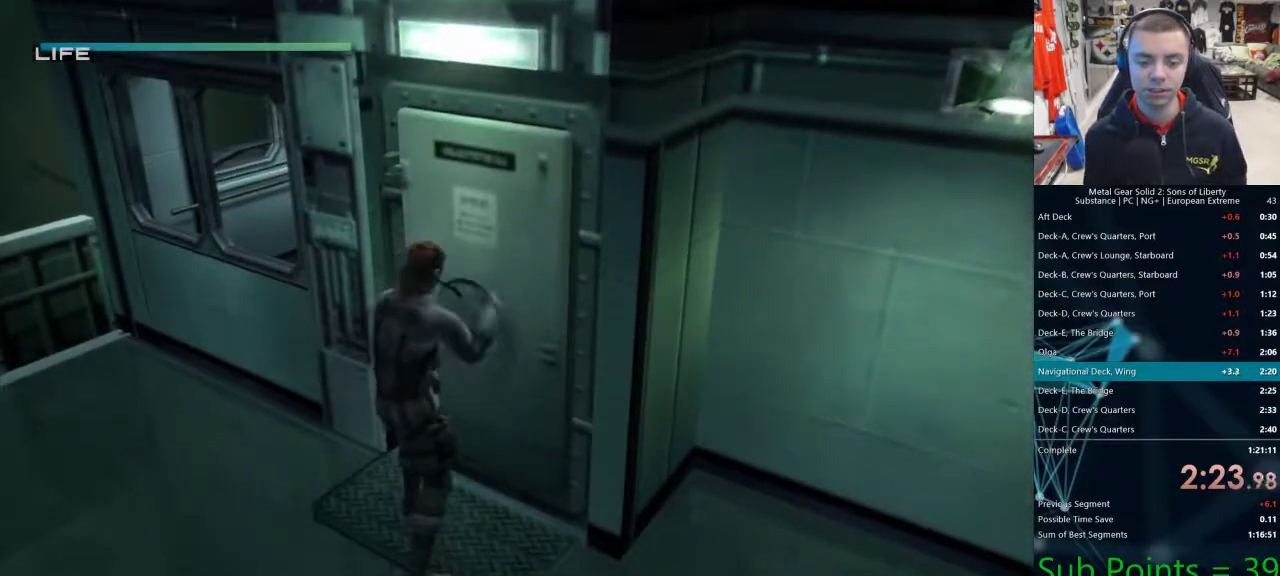
{"dt_ms": 500, "buttons": ["TRIANGLE"], "left_stick": "center", "right_stick": "center", "events": [[17, "TRIANGLE", "up"], [67, "TRIANGLE", "down"], [300, "TRIANGLE", "up"], [367, "TRIANGLE", "down"]]}
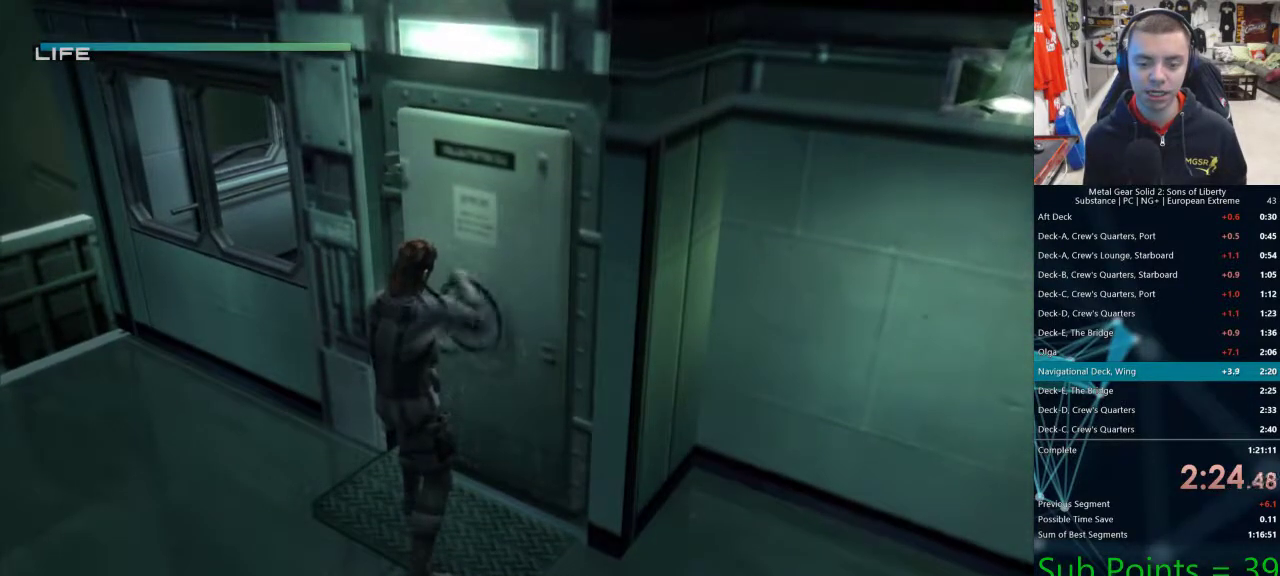
{"dt_ms": 500, "buttons": ["TRIANGLE"], "left_stick": "center", "right_stick": "center", "events": [[100, "TRIANGLE", "up"], [150, "TRIANGLE", "down"], [183, "TRIANGLE", "up"], [250, "TRIANGLE", "down"], [283, "TRIANGLE", "up"], [333, "TRIANGLE", "down"], [367, "TRIANGLE", "up"], [417, "TRIANGLE", "down"], [467, "TRIANGLE", "up"], [500, "TRIANGLE", "down"]]}
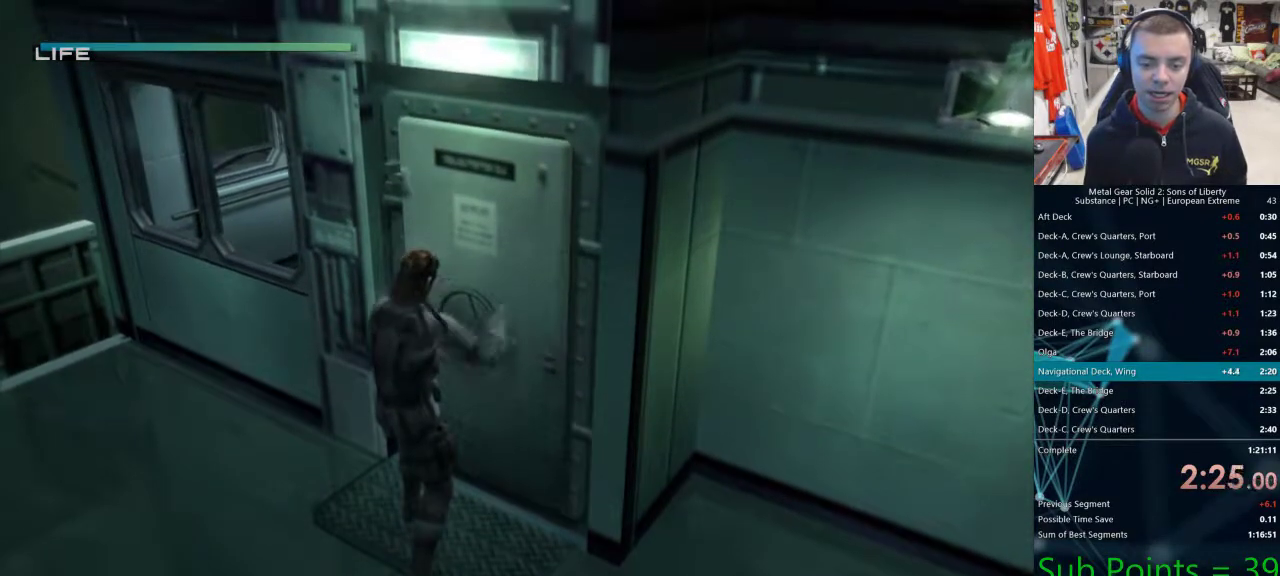
{"dt_ms": 500, "buttons": [], "left_stick": "center", "right_stick": "center", "events": [[50, "TRIANGLE", "up"], [117, "TRIANGLE", "down"], [150, "TRIANGLE", "up"], [183, "TRIANGLE", "down"], [233, "TRIANGLE", "up"], [267, "TRIANGLE", "down"], [317, "TRIANGLE", "up"], [367, "TRIANGLE", "down"], [400, "TRIANGLE", "up"]]}
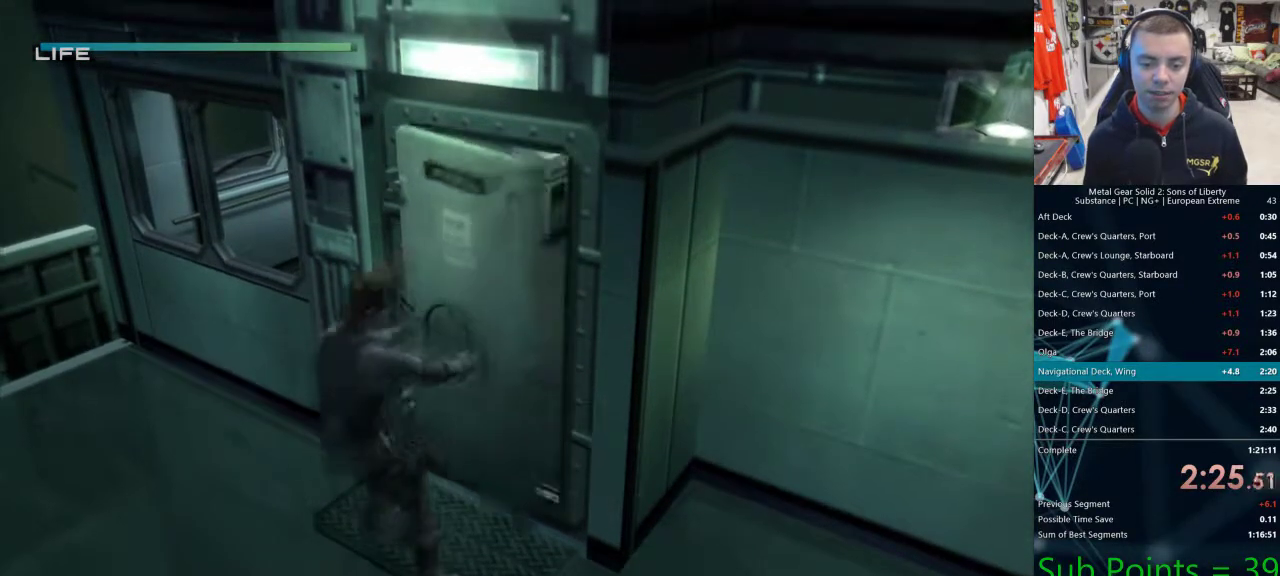
{"dt_ms": 500, "buttons": [], "left_stick": "center", "right_stick": "center", "events": []}
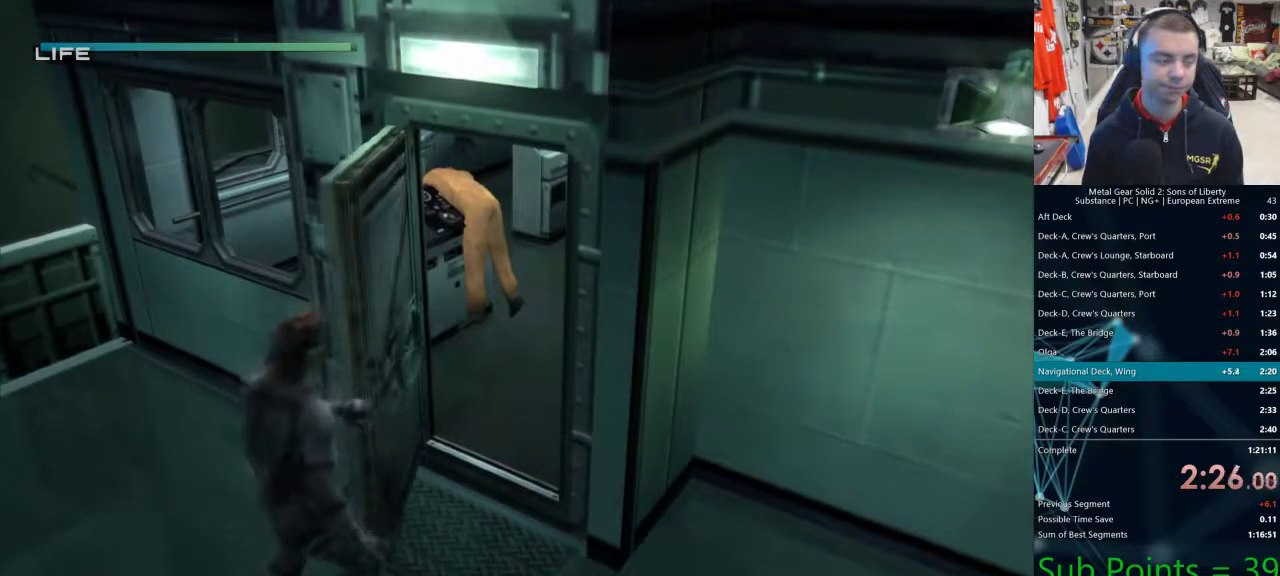
{"dt_ms": 500, "buttons": [], "left_stick": "center", "right_stick": "center", "events": []}
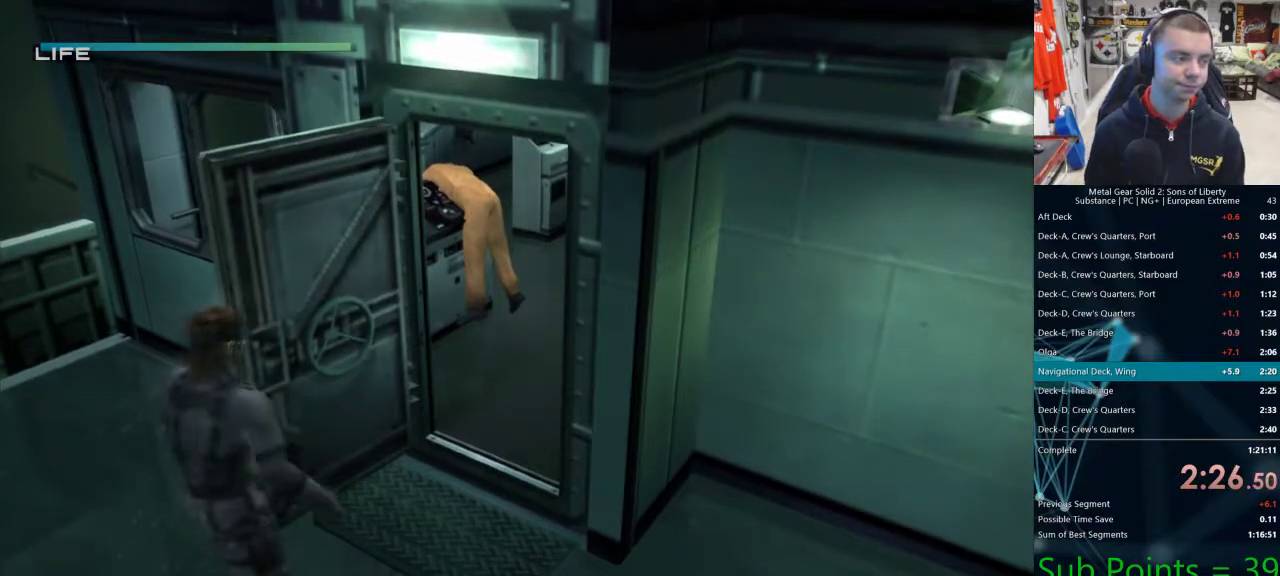
{"dt_ms": 500, "buttons": [], "left_stick": "center", "right_stick": "center", "events": []}
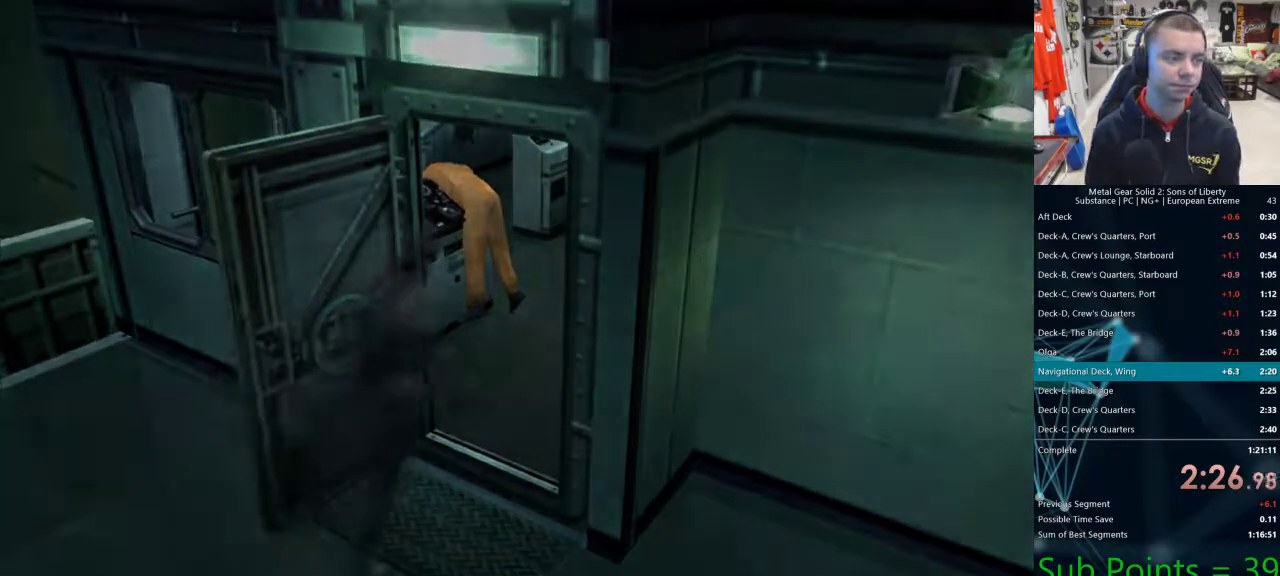
{"dt_ms": 500, "buttons": ["DPAD_RIGHT"], "left_stick": "center", "right_stick": "center", "events": [[333, "DPAD_RIGHT", "down"]]}
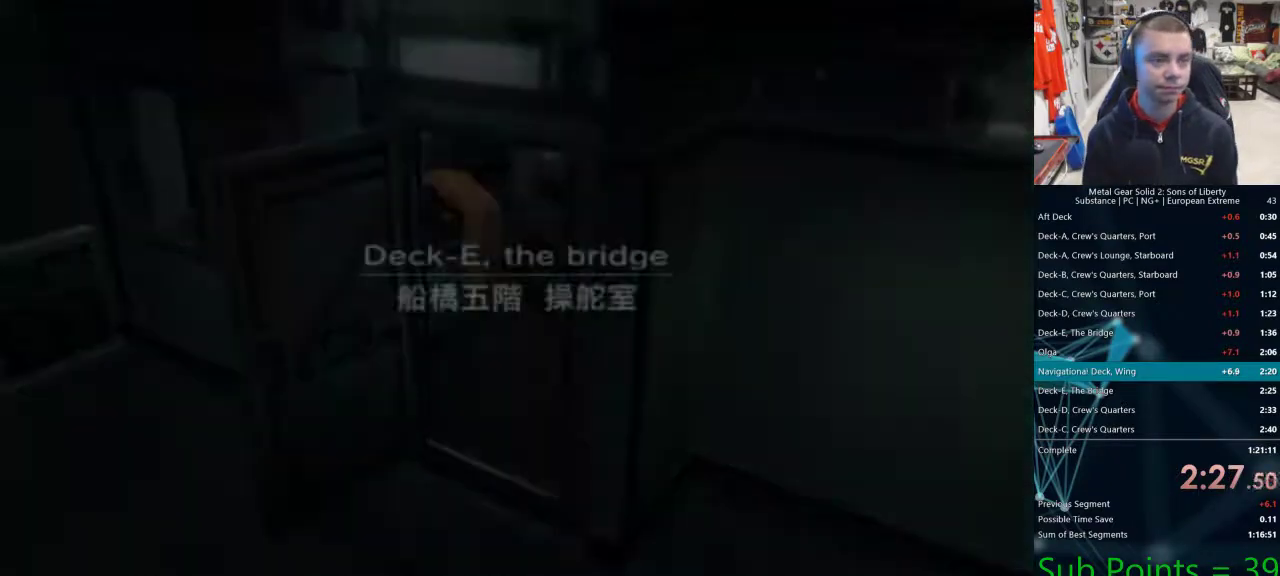
{"dt_ms": 500, "buttons": ["DPAD_RIGHT"], "left_stick": "center", "right_stick": "center", "events": []}
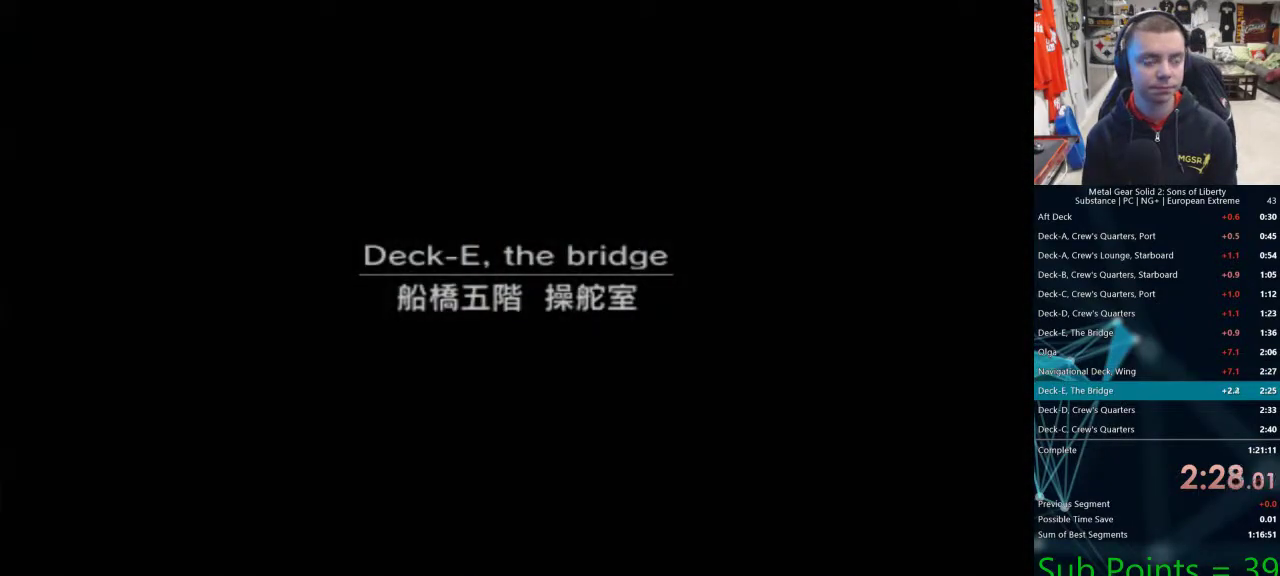
{"dt_ms": 500, "buttons": ["L1", "DPAD_RIGHT"], "left_stick": "center", "right_stick": "center", "events": [[483, "L1", "down"]]}
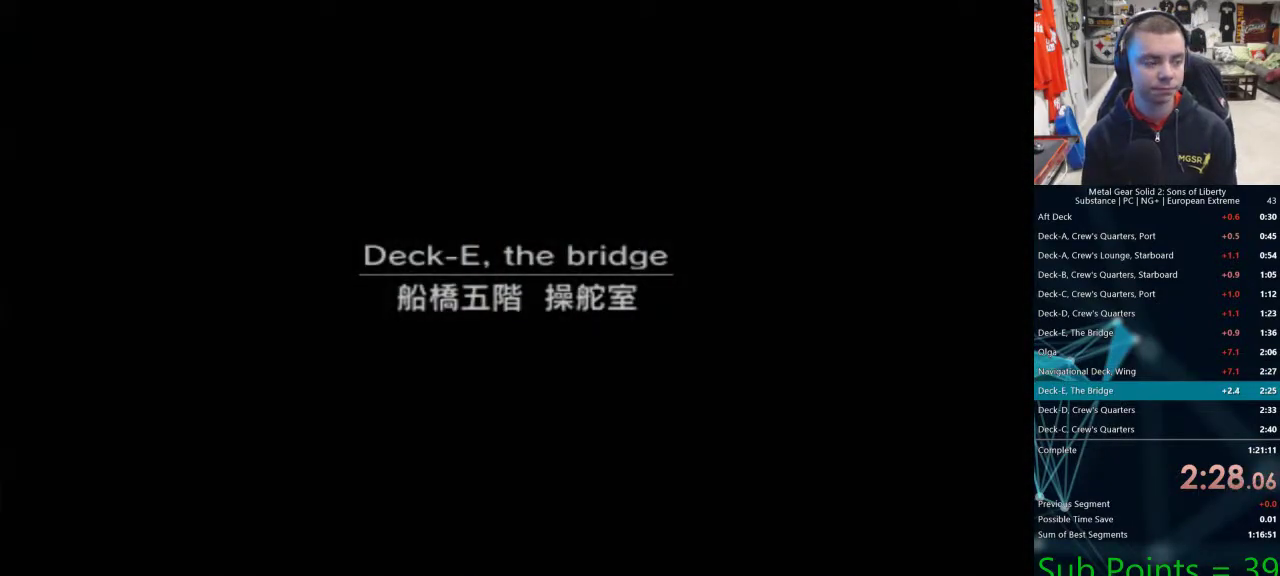
{"dt_ms": 500, "buttons": ["L1", "DPAD_RIGHT"], "left_stick": "center", "right_stick": "center", "events": []}